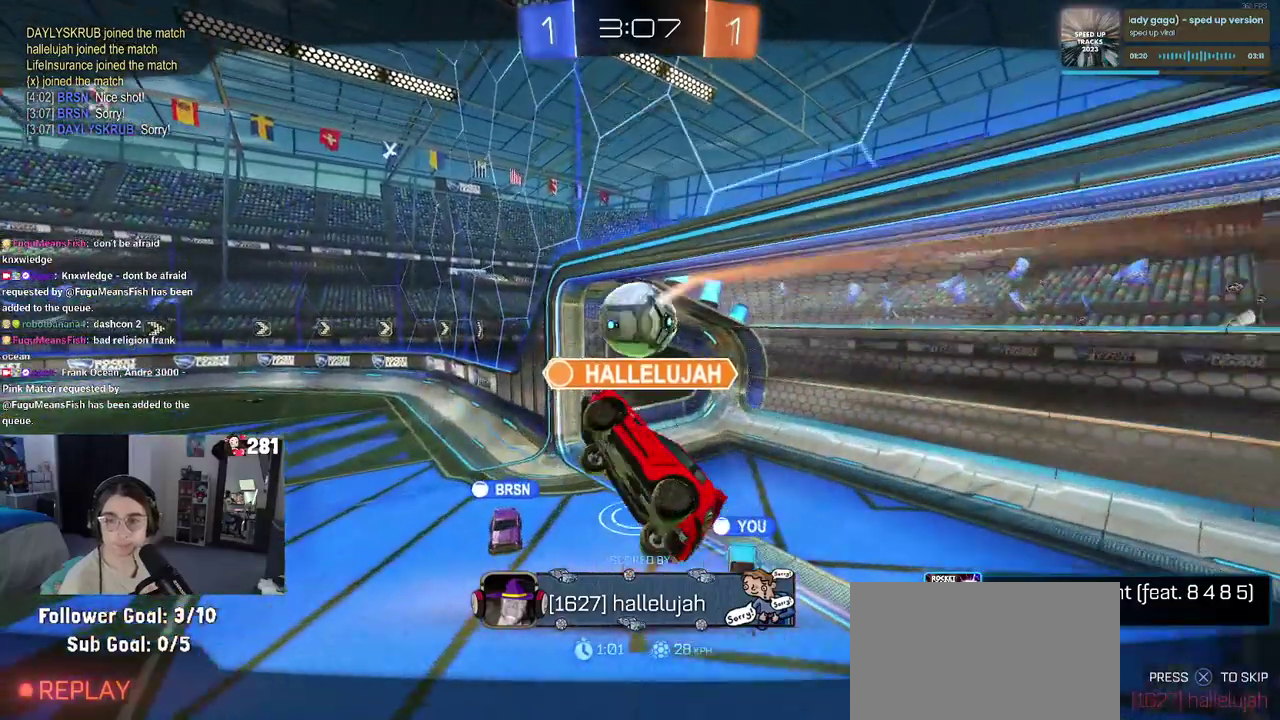
Gameplay with a controller (PlayStation layout); each line is a JSON object with the inputs held at the frame after it. "events" lists button and stick changes between this image and that frame as [ms after this image, input, new state], when the widget could be followed in between. This overlay highlights the sticks when they move; stick clicks (L3 R3) are not distinguishable. Not read: L1 R1.
{"buttons": ["CROSS"], "left_stick": "center", "right_stick": "center", "events": [[67, "CROSS", "down"], [317, "CROSS", "up"], [367, "CROSS", "down"]]}
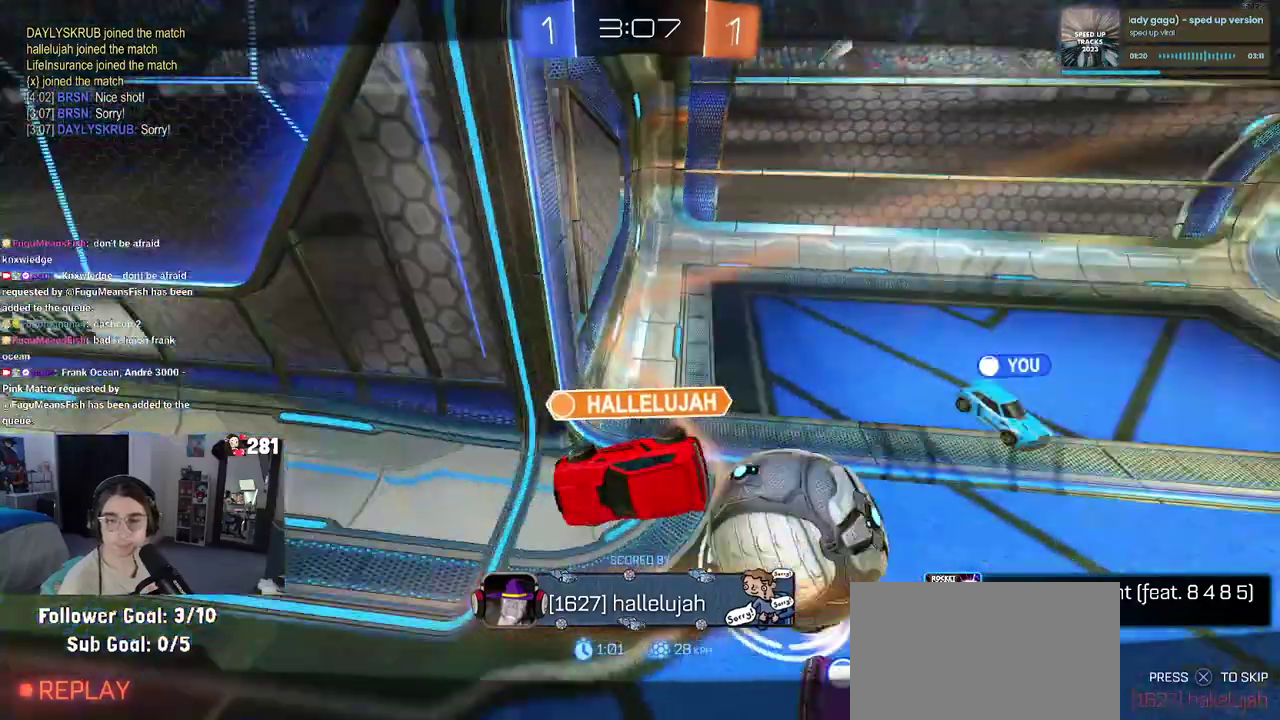
{"buttons": ["CROSS"], "left_stick": "center", "right_stick": "center", "events": [[83, "CROSS", "up"], [300, "CROSS", "down"]]}
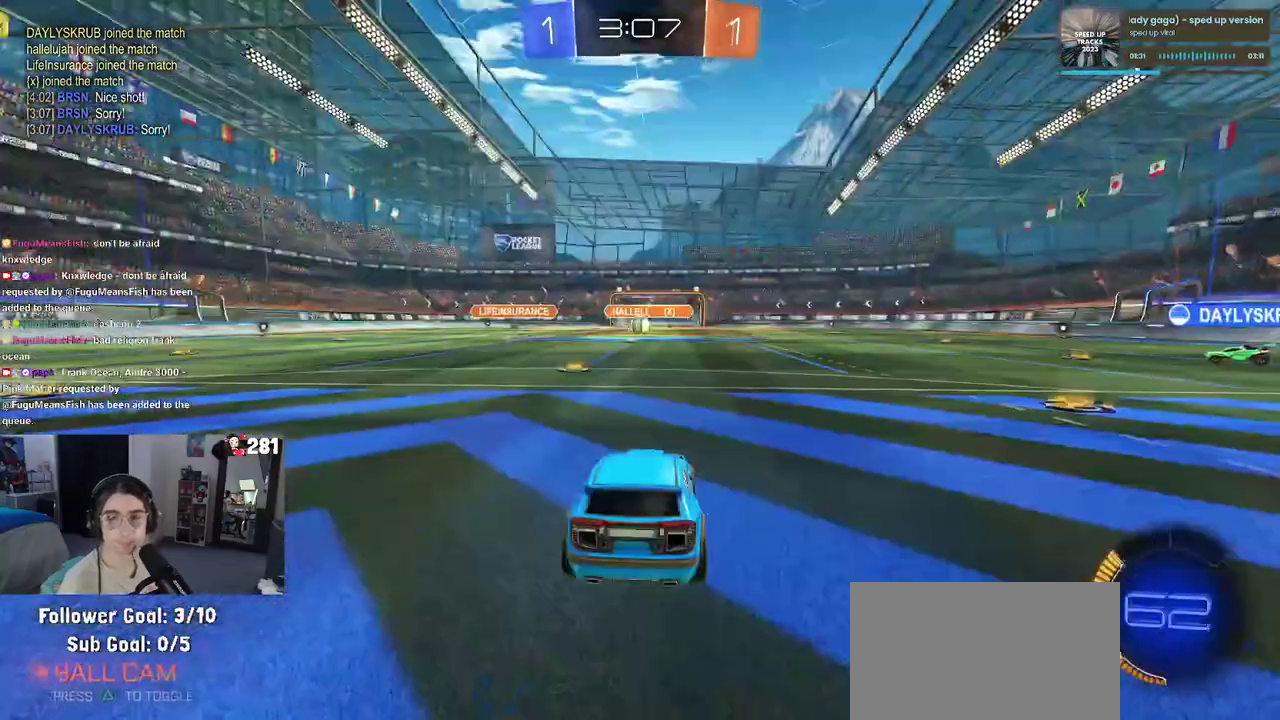
{"buttons": [], "left_stick": "center", "right_stick": "center", "events": [[300, "CROSS", "up"]]}
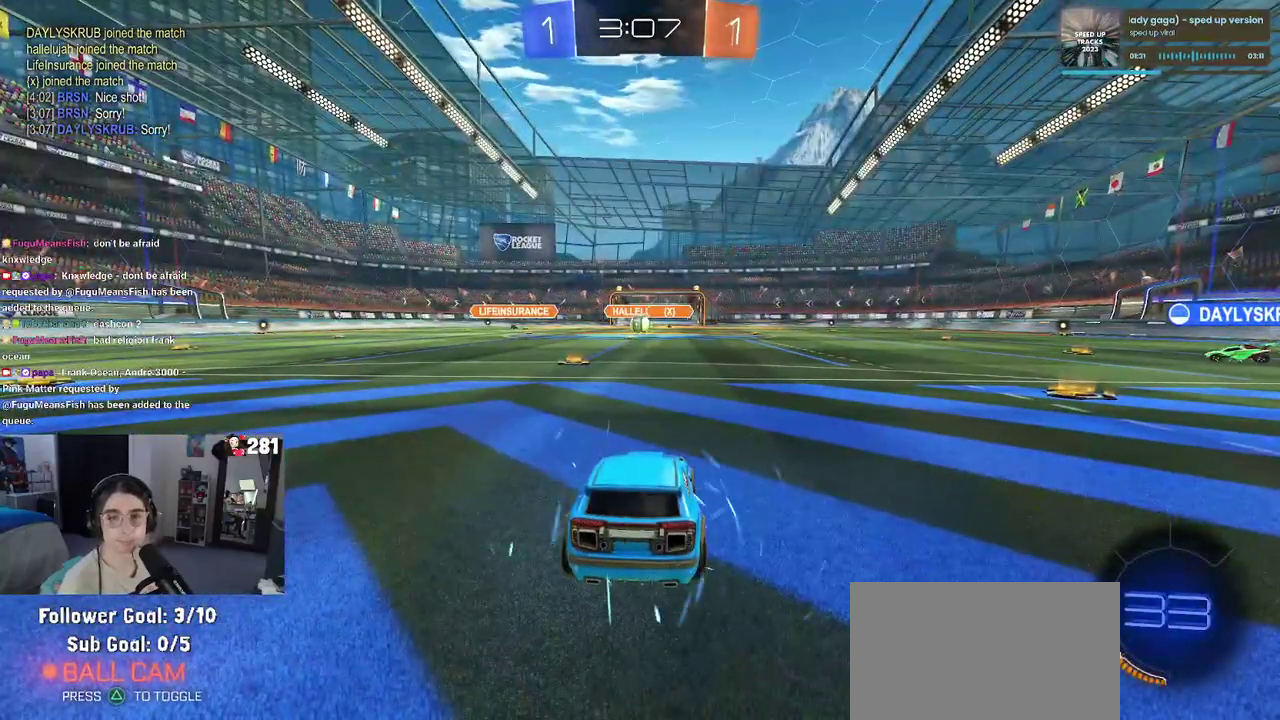
{"buttons": [], "left_stick": "center", "right_stick": "center", "events": [[17, "CROSS", "down"], [167, "CROSS", "up"]]}
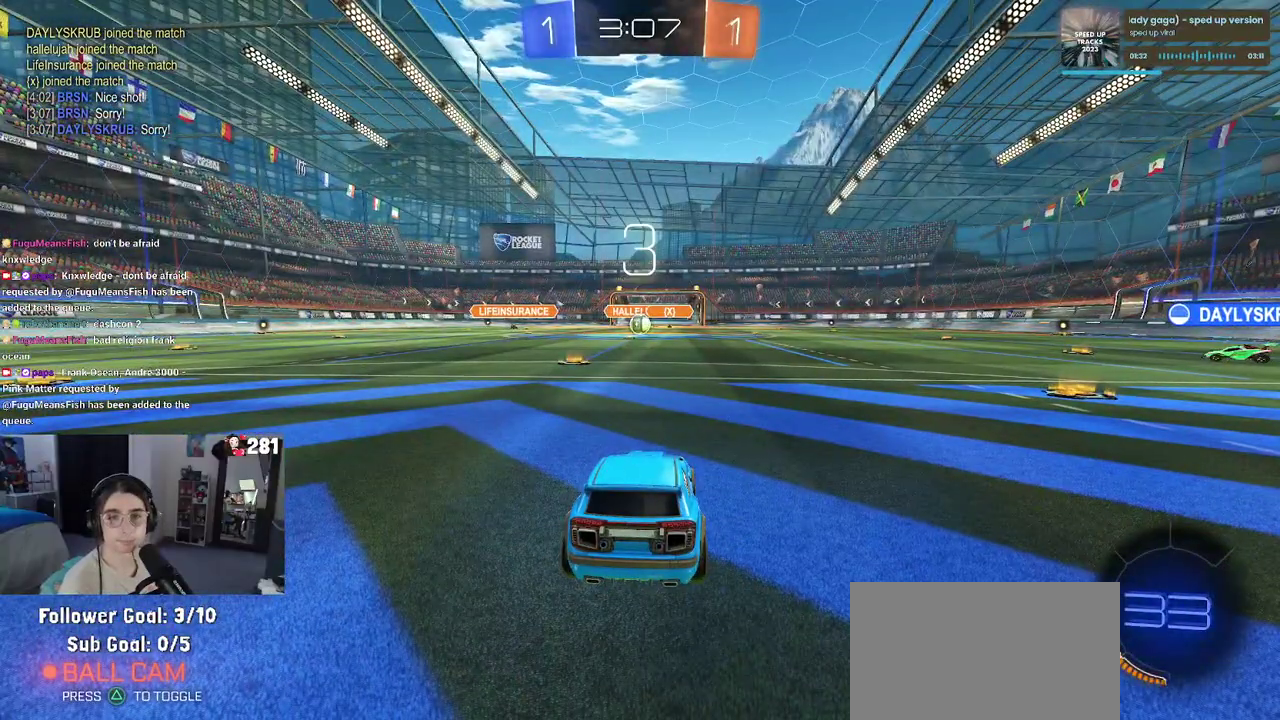
{"buttons": [], "left_stick": "center", "right_stick": "center", "events": []}
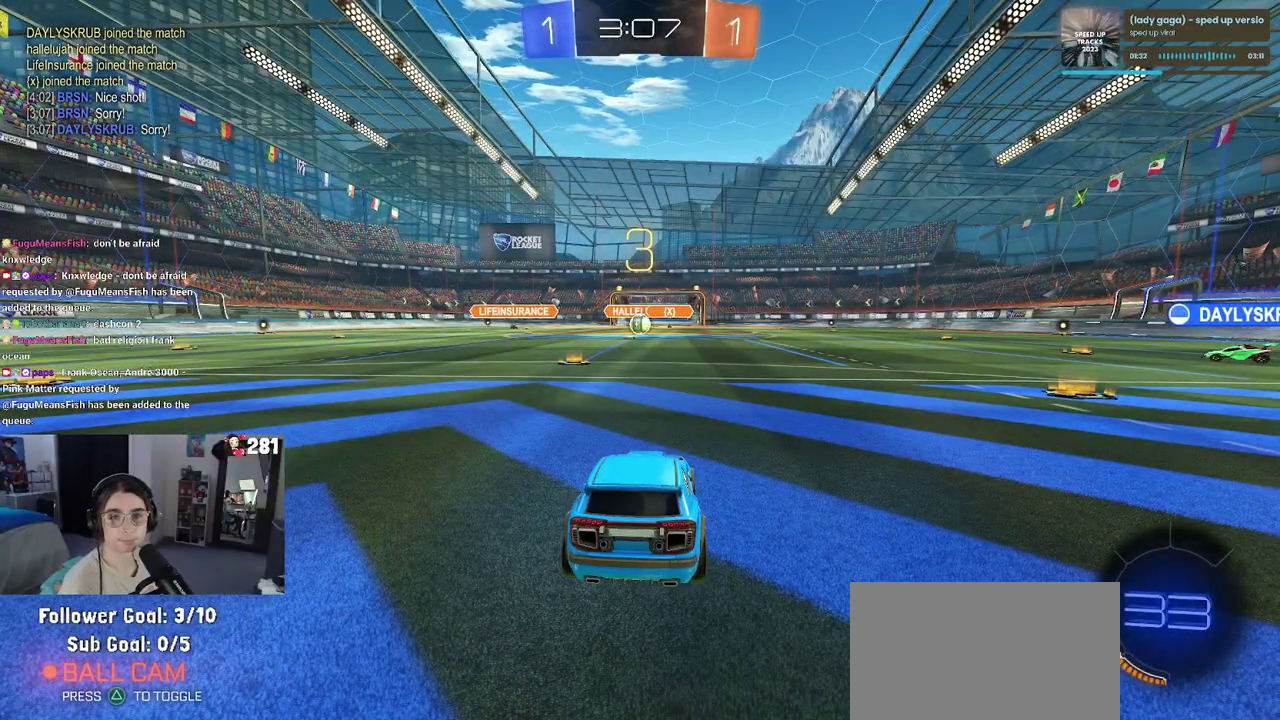
{"buttons": ["R2"], "left_stick": "center", "right_stick": "center", "events": [[367, "R2", "down"]]}
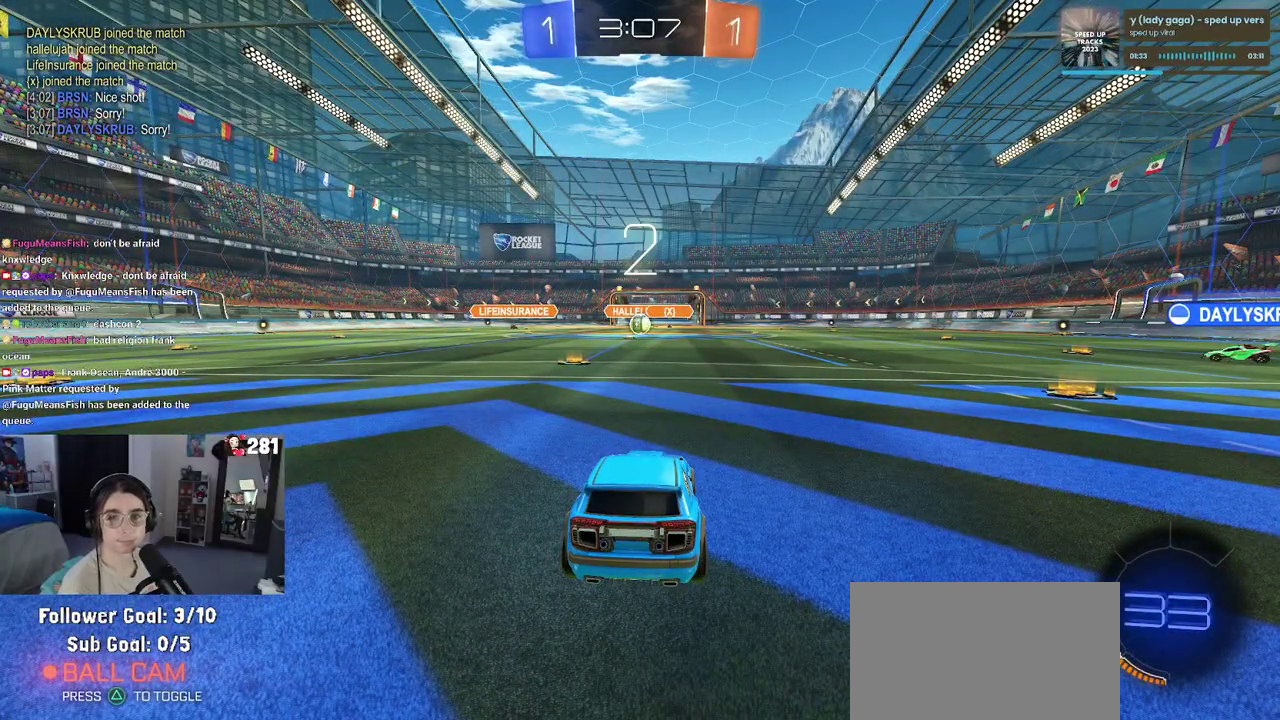
{"buttons": ["R2"], "left_stick": "center", "right_stick": "center", "events": []}
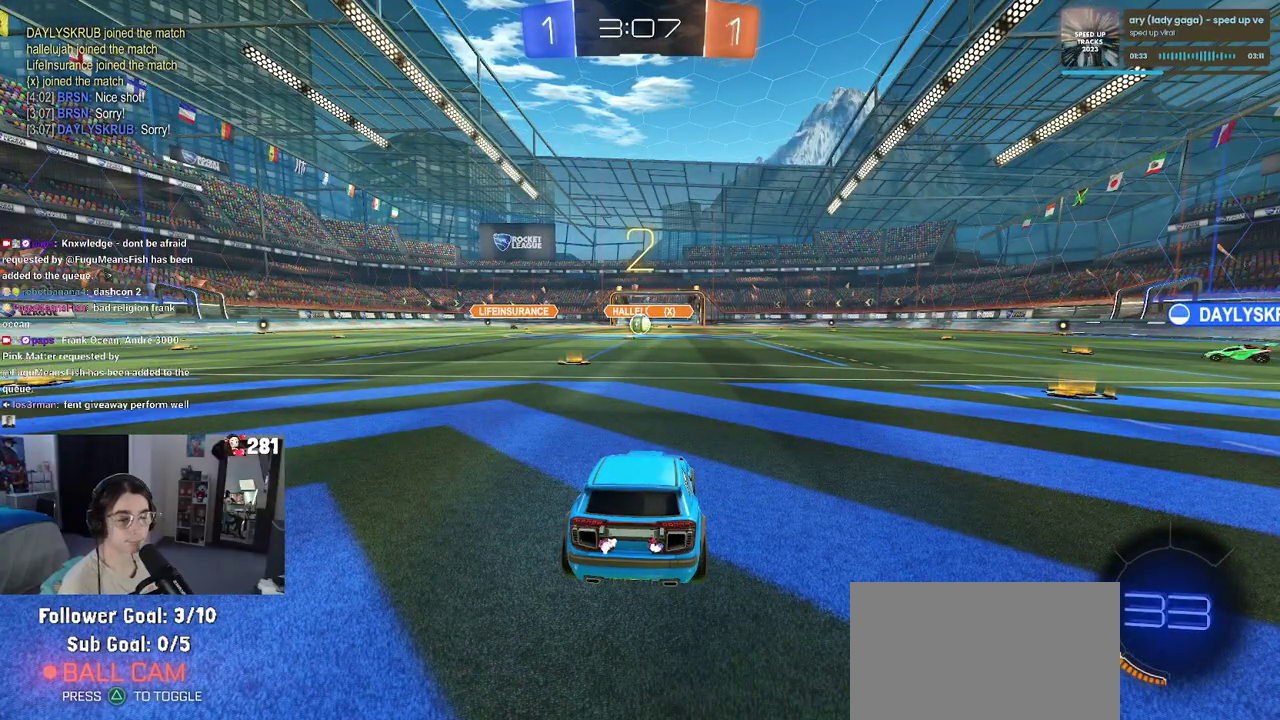
{"buttons": ["R2"], "left_stick": "right", "right_stick": "center", "events": [[500, "left_stick", "right"]]}
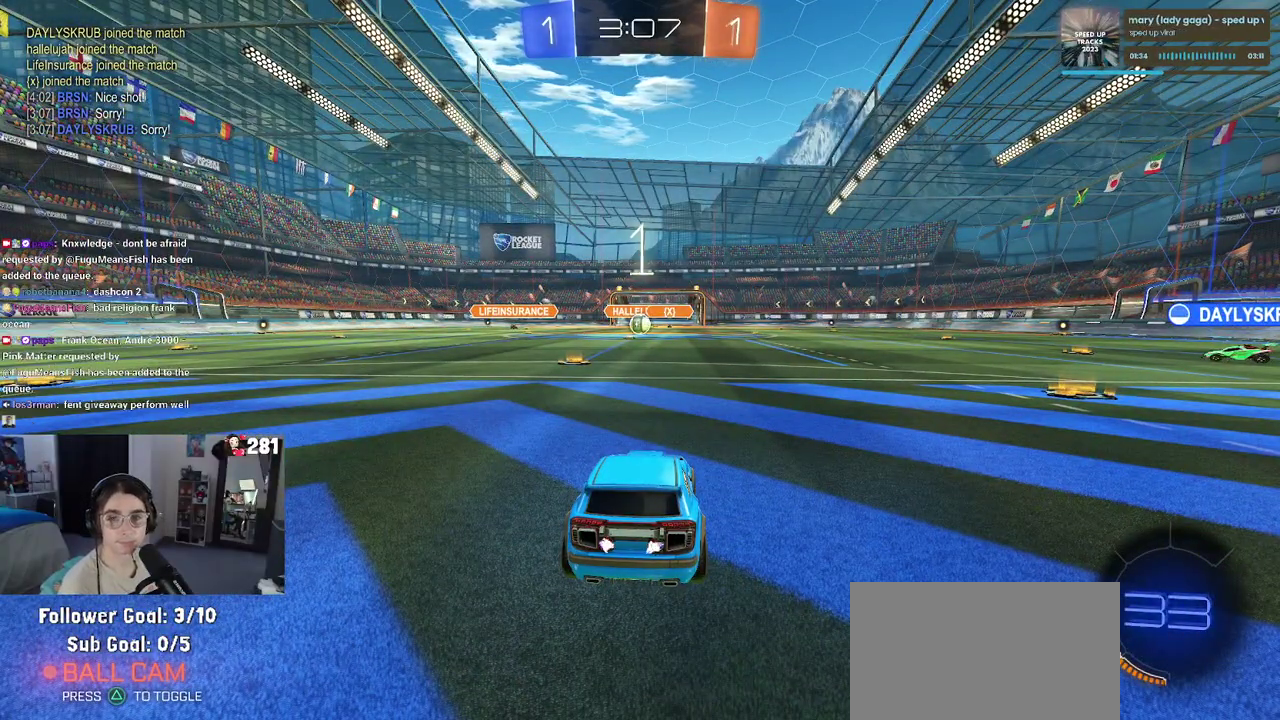
{"buttons": ["R2"], "left_stick": "right", "right_stick": "center", "events": []}
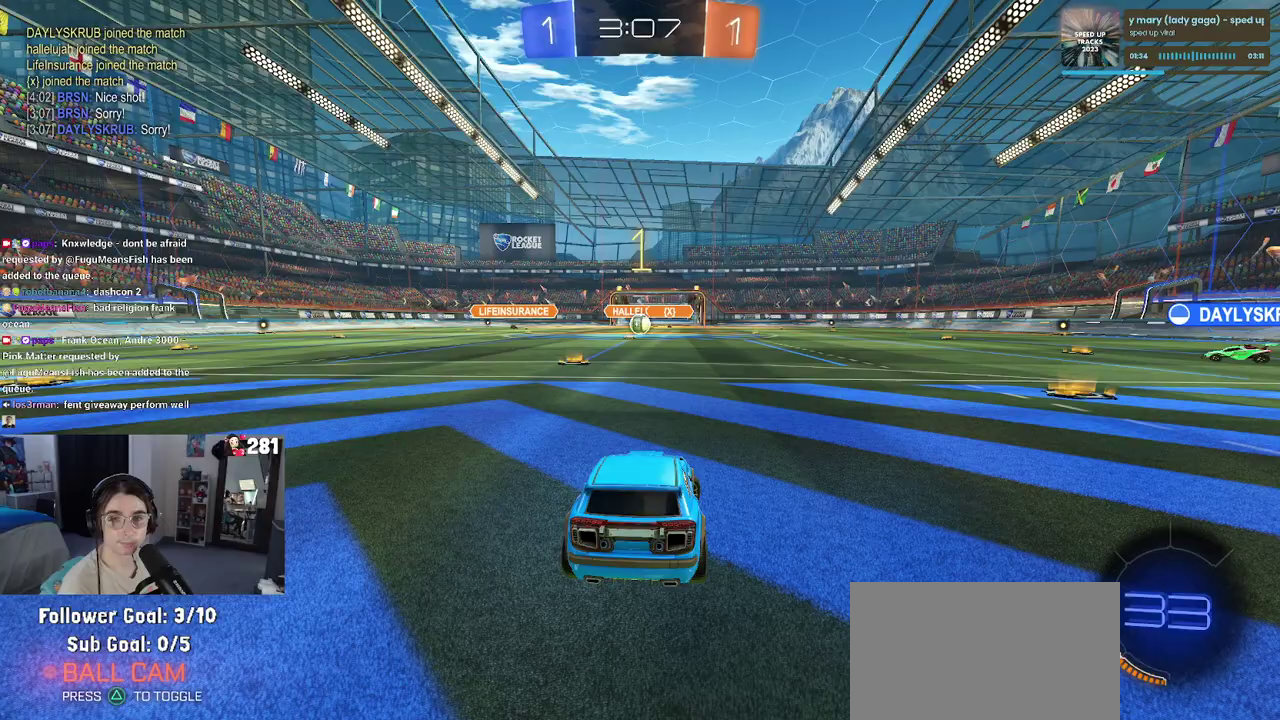
{"buttons": ["R2"], "left_stick": "right", "right_stick": "center", "events": []}
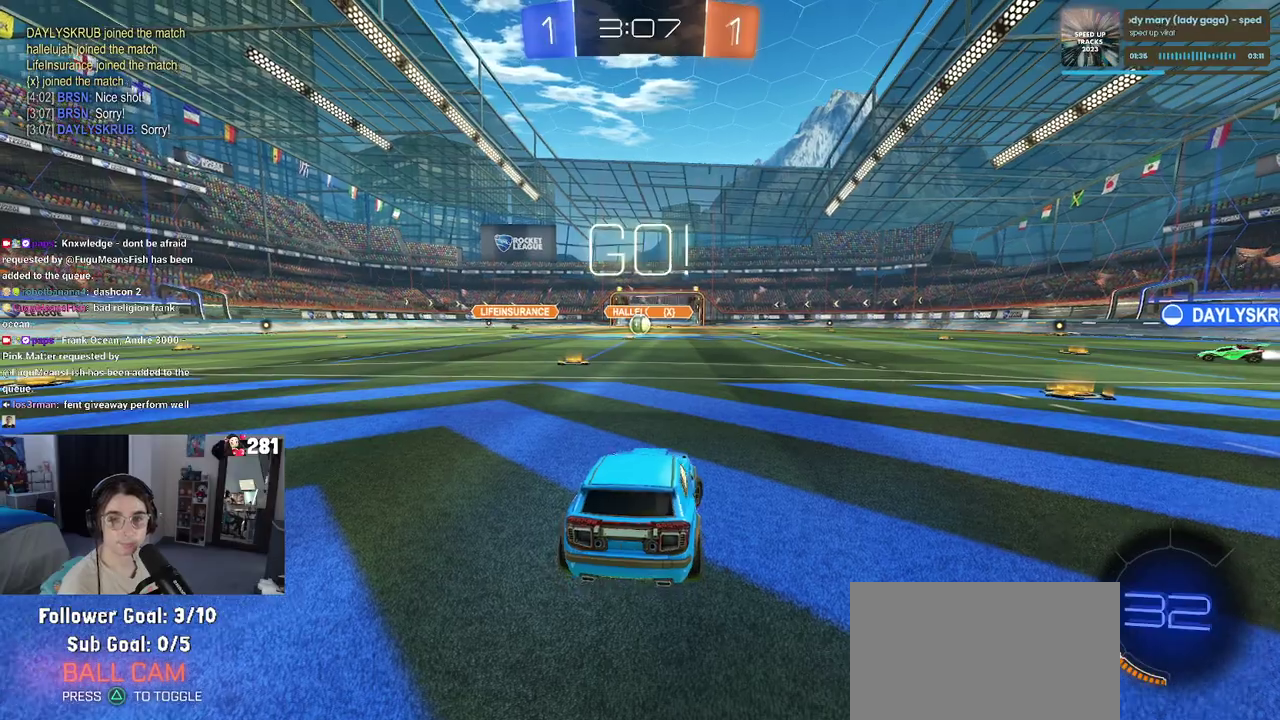
{"buttons": ["R2"], "left_stick": "center", "right_stick": "center", "events": [[333, "TRIANGLE", "down"], [367, "left_stick", "center"], [483, "TRIANGLE", "up"]]}
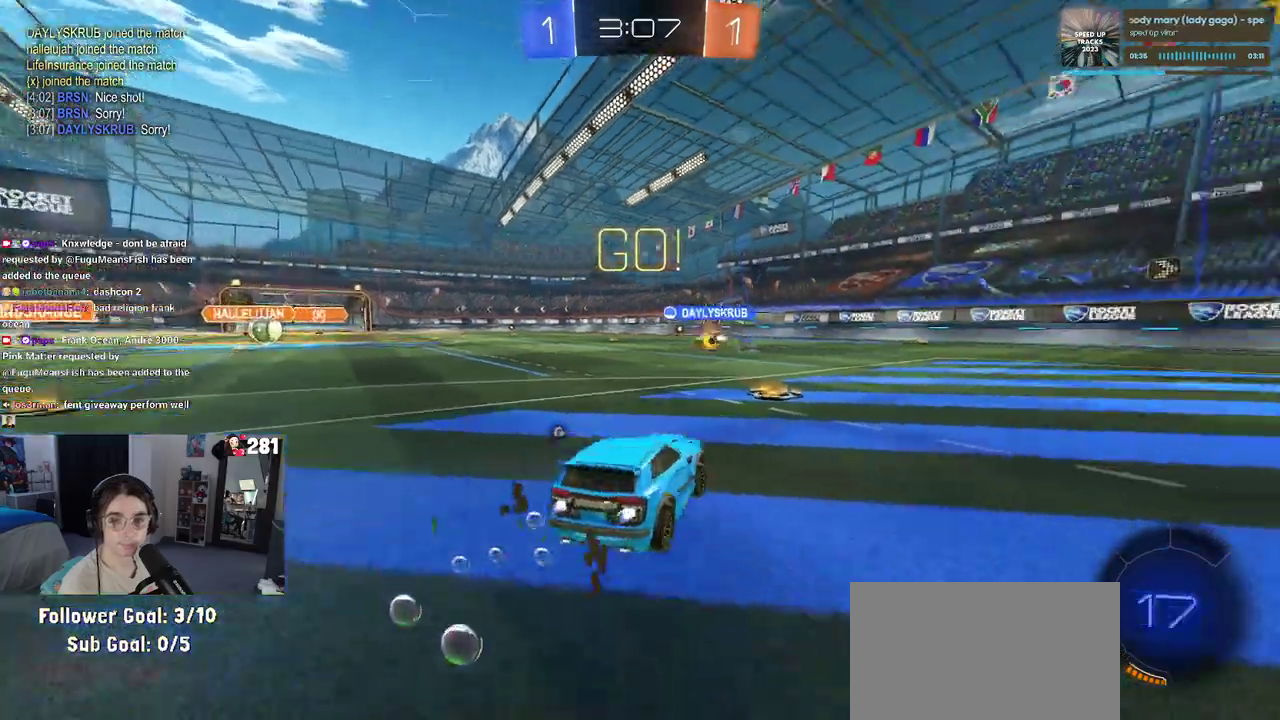
{"buttons": ["R2"], "left_stick": "right", "right_stick": "center", "events": [[50, "left_stick", "right"]]}
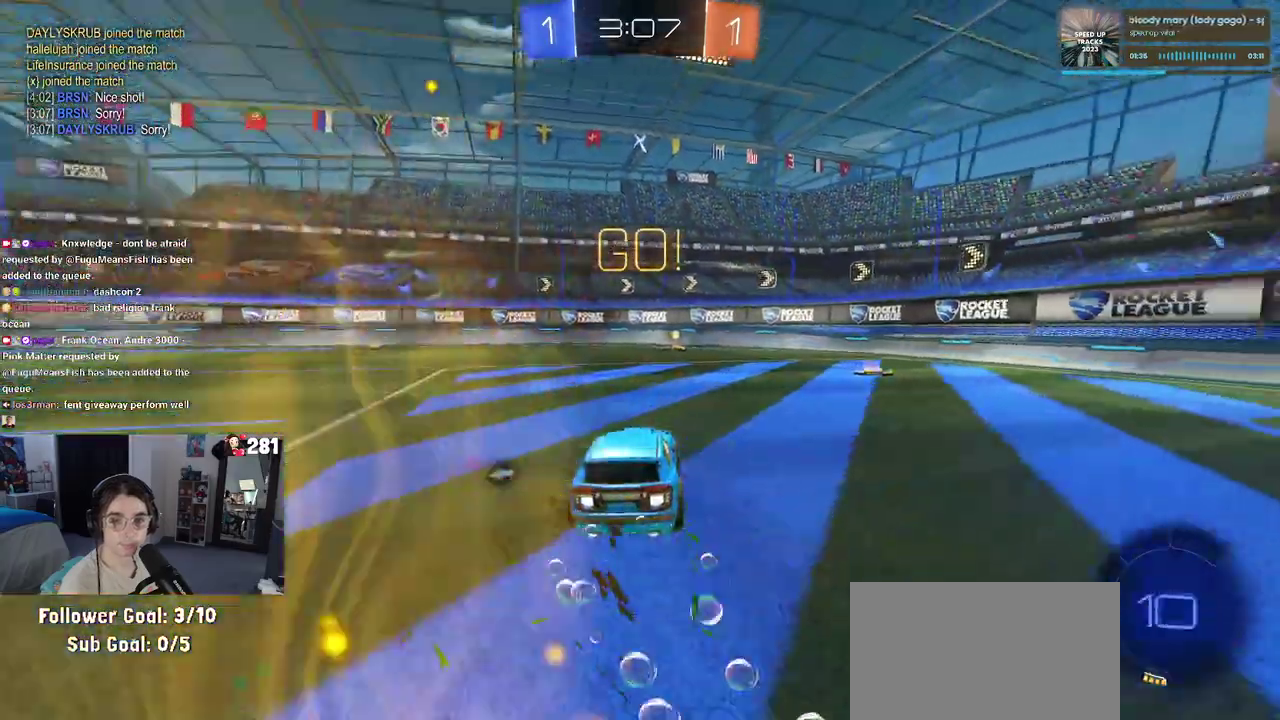
{"buttons": ["TRIANGLE", "R2"], "left_stick": "center", "right_stick": "center", "events": [[67, "left_stick", "center"], [467, "TRIANGLE", "down"]]}
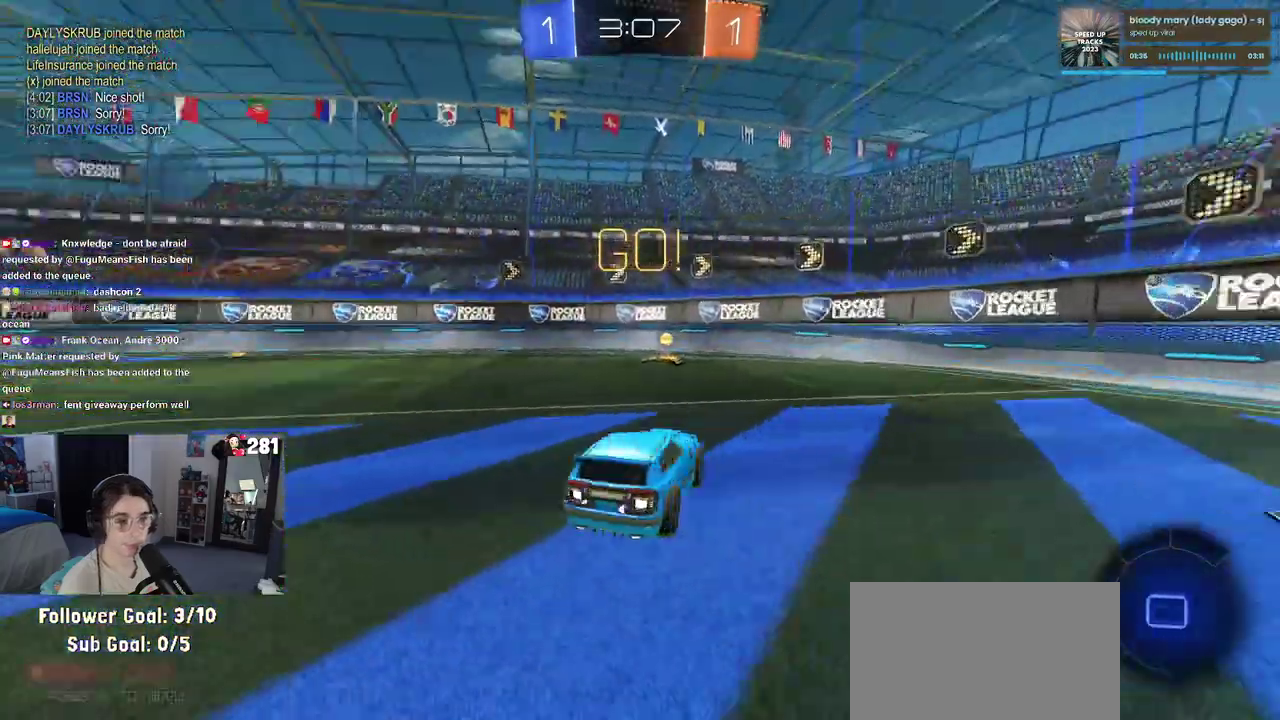
{"buttons": ["R2"], "left_stick": "left", "right_stick": "center", "events": [[117, "TRIANGLE", "up"], [217, "left_stick", "left"], [317, "SQUARE", "down"], [450, "SQUARE", "up"]]}
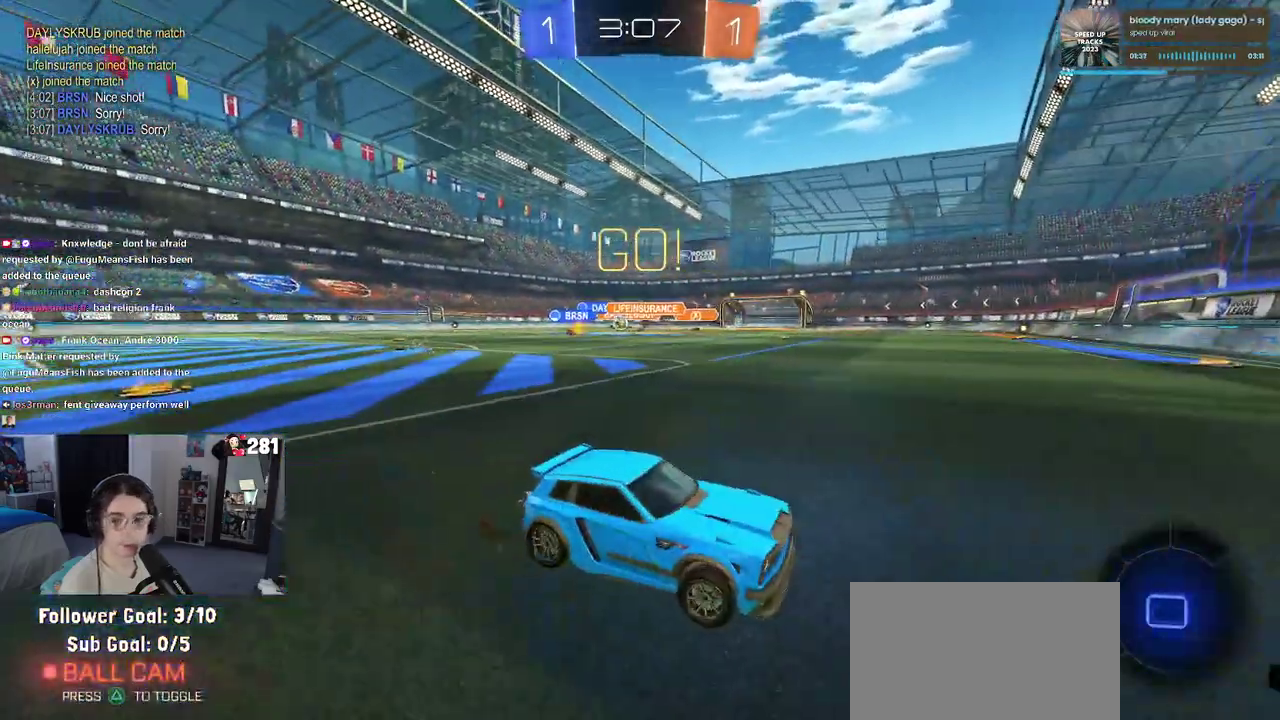
{"buttons": ["SQUARE", "R2"], "left_stick": "left", "right_stick": "center", "events": [[450, "SQUARE", "down"]]}
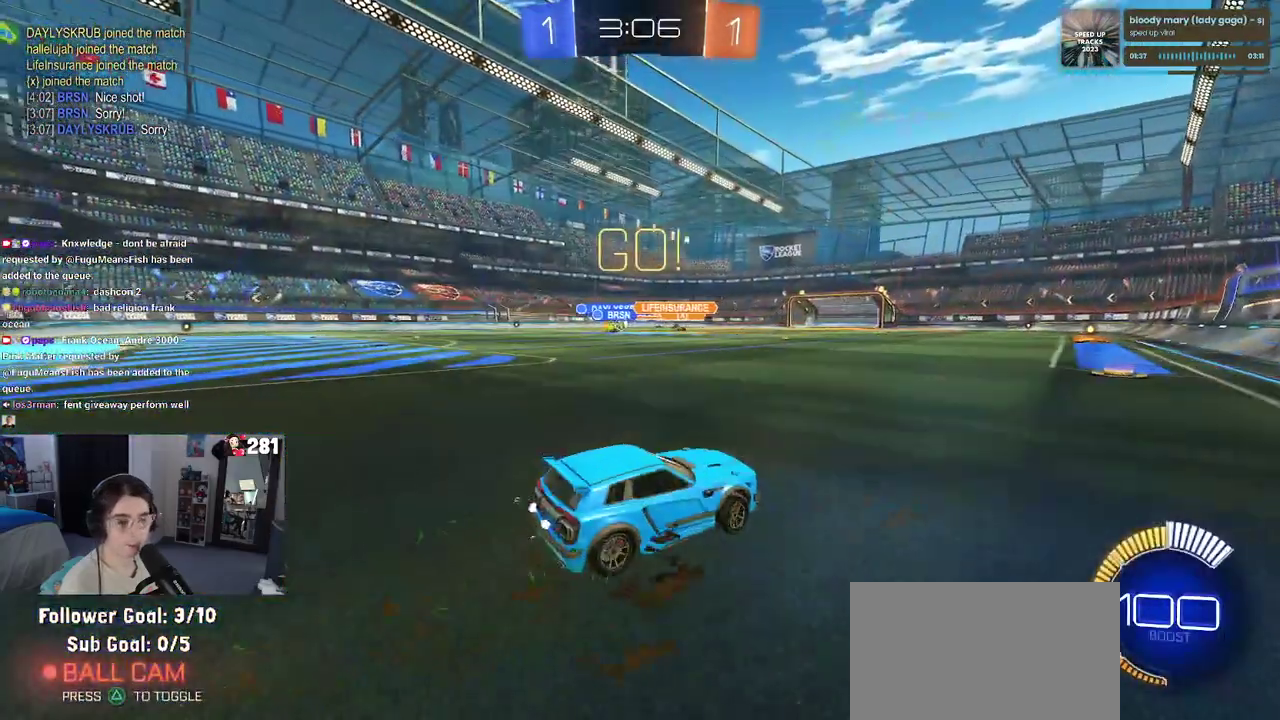
{"buttons": ["R2"], "left_stick": "center", "right_stick": "center", "events": [[17, "SQUARE", "up"], [483, "left_stick", "center"]]}
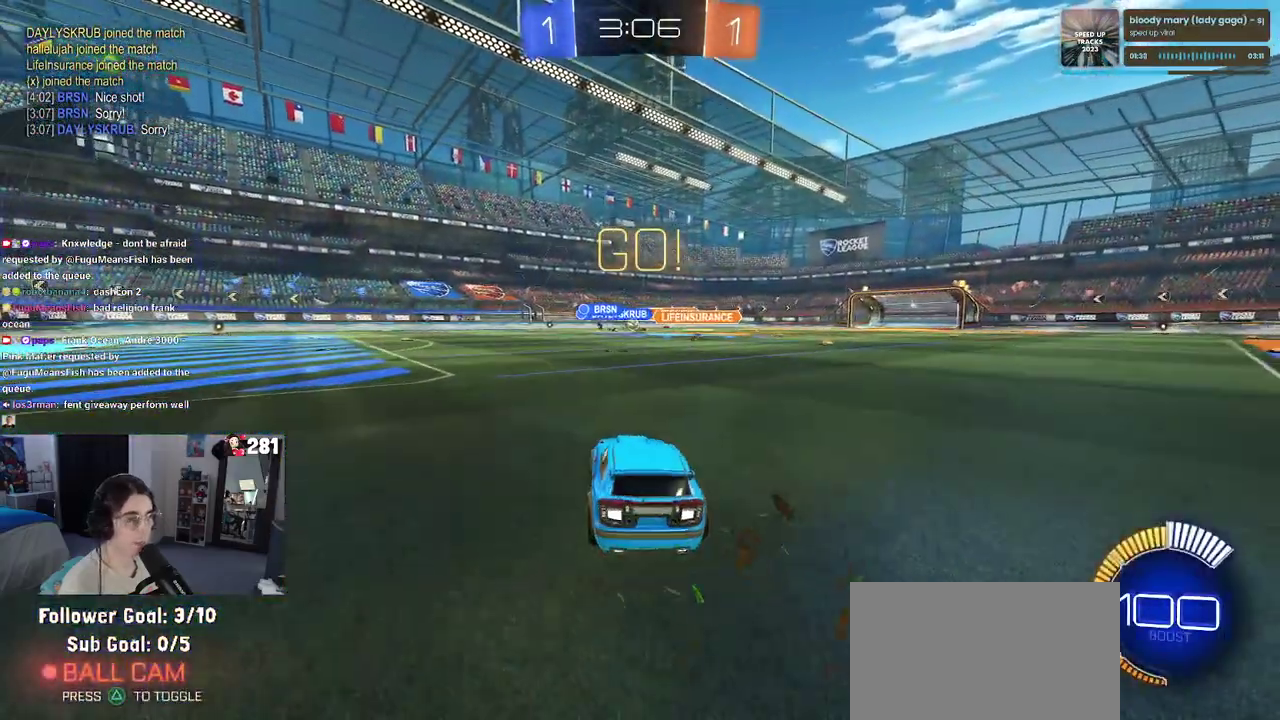
{"buttons": ["R2"], "left_stick": "center", "right_stick": "center", "events": []}
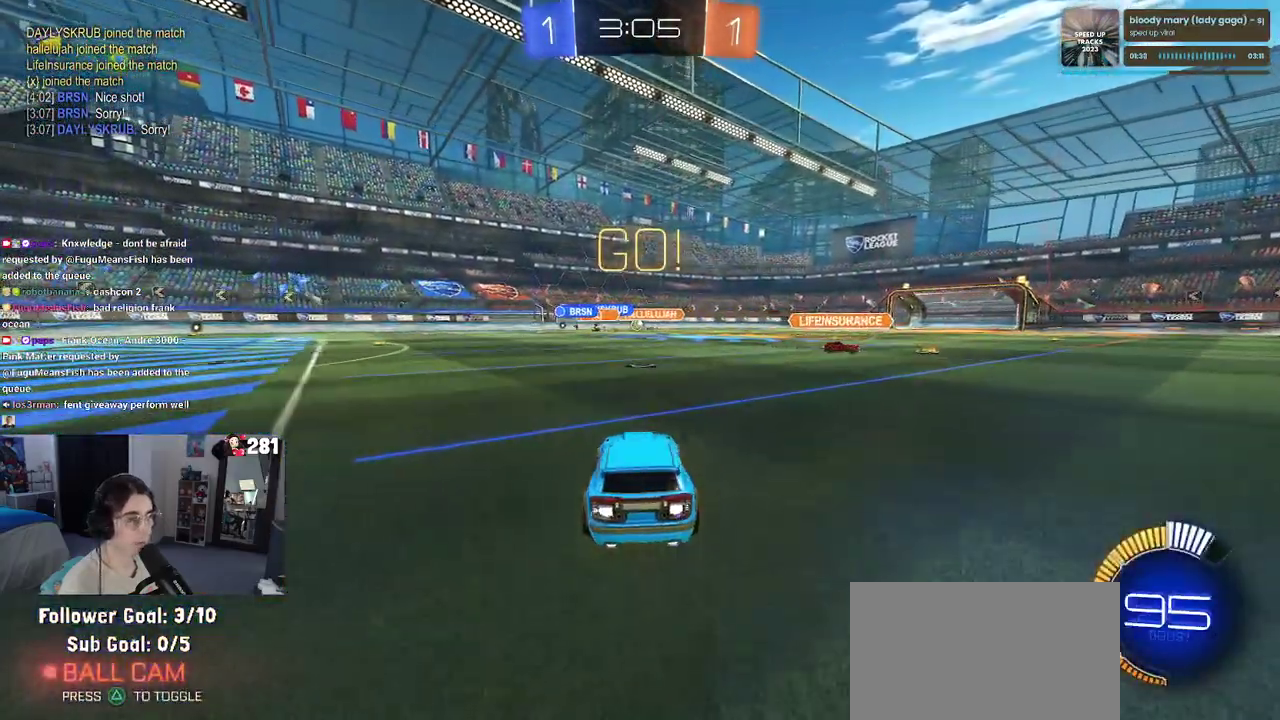
{"buttons": ["R2"], "left_stick": "left", "right_stick": "center", "events": [[350, "left_stick", "left"]]}
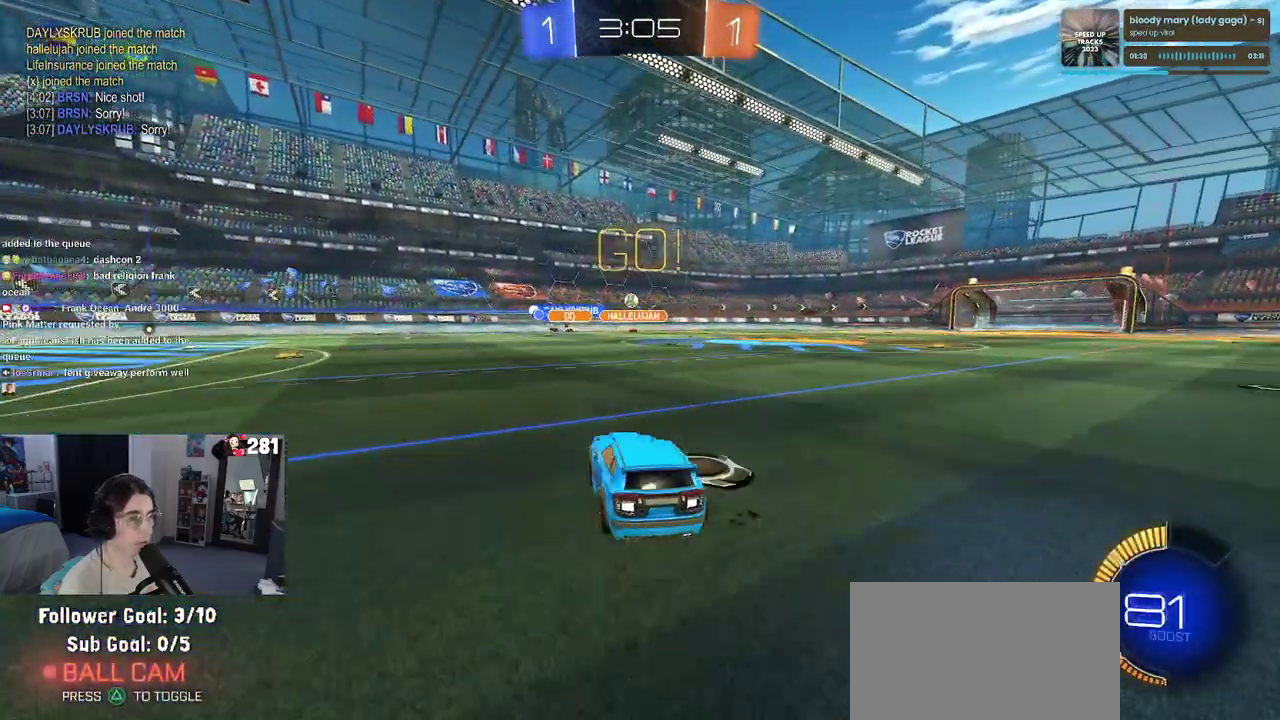
{"buttons": ["L2"], "left_stick": "left", "right_stick": "center", "events": [[250, "SQUARE", "down"], [333, "SQUARE", "up"], [367, "R2", "up"], [417, "L2", "down"]]}
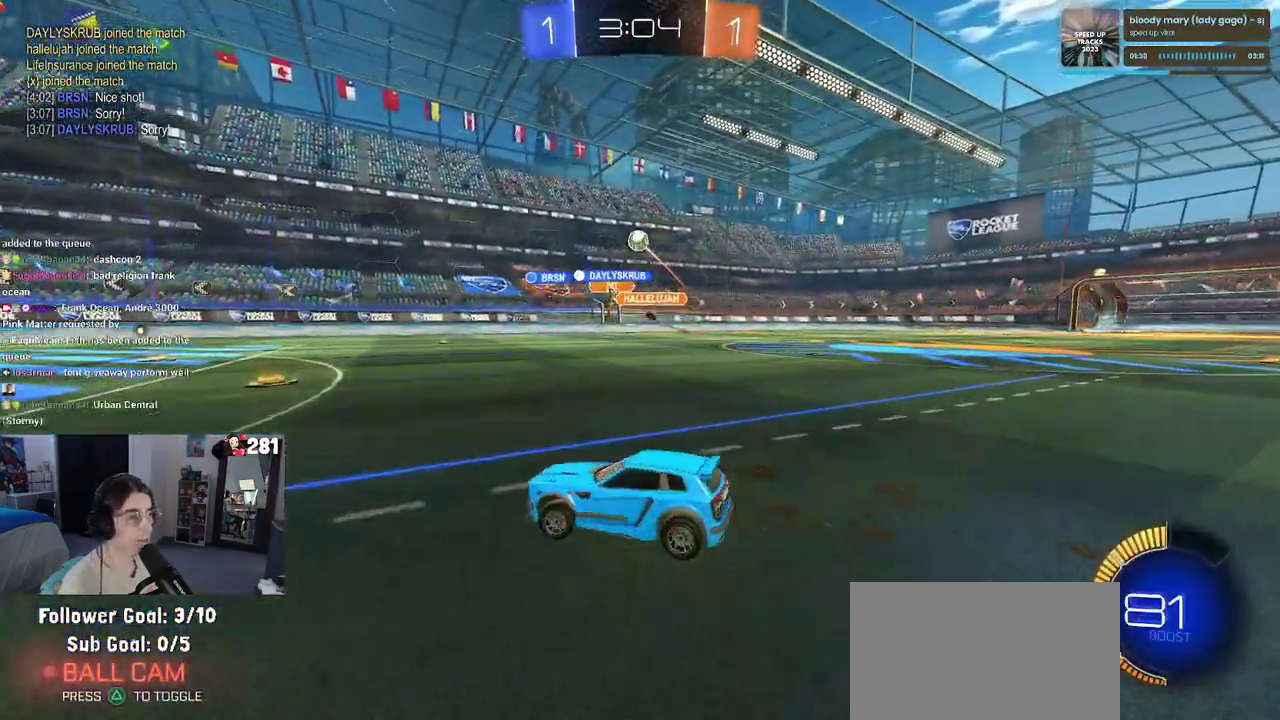
{"buttons": ["R2"], "left_stick": "center", "right_stick": "center", "events": [[50, "R2", "down"], [67, "L2", "up"], [217, "left_stick", "center"]]}
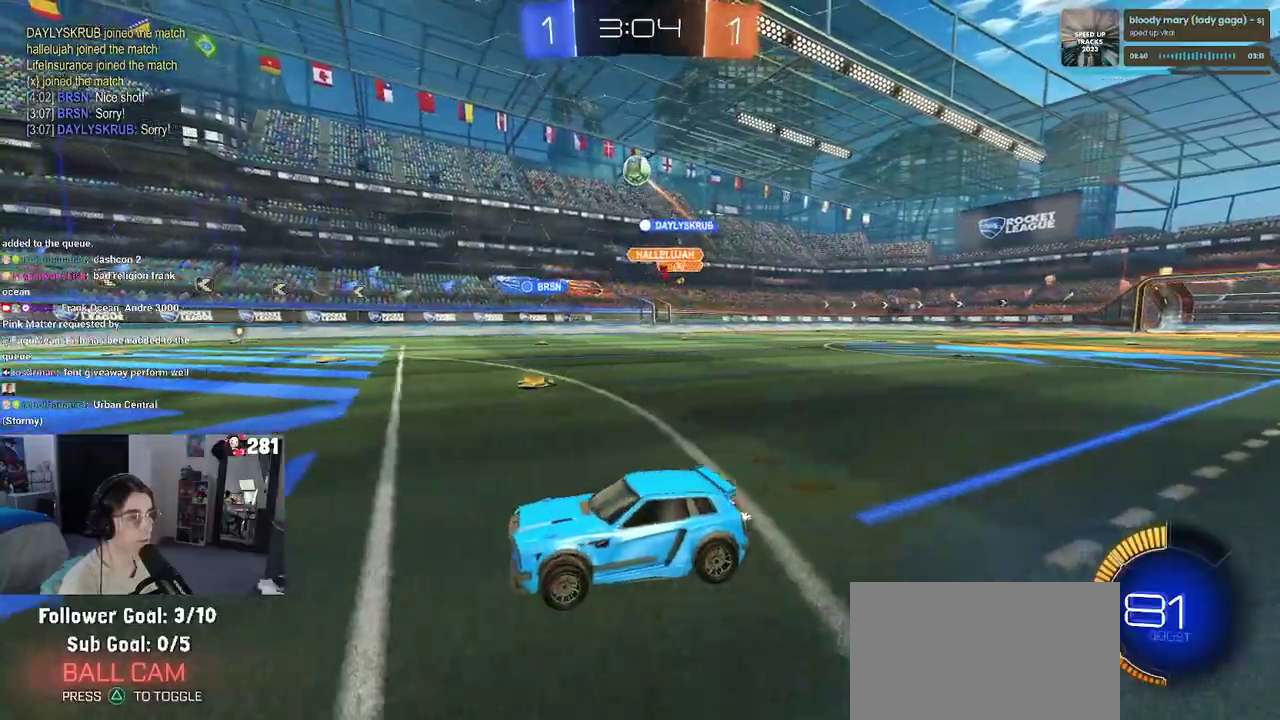
{"buttons": ["CROSS", "R2"], "left_stick": "down", "right_stick": "center"}
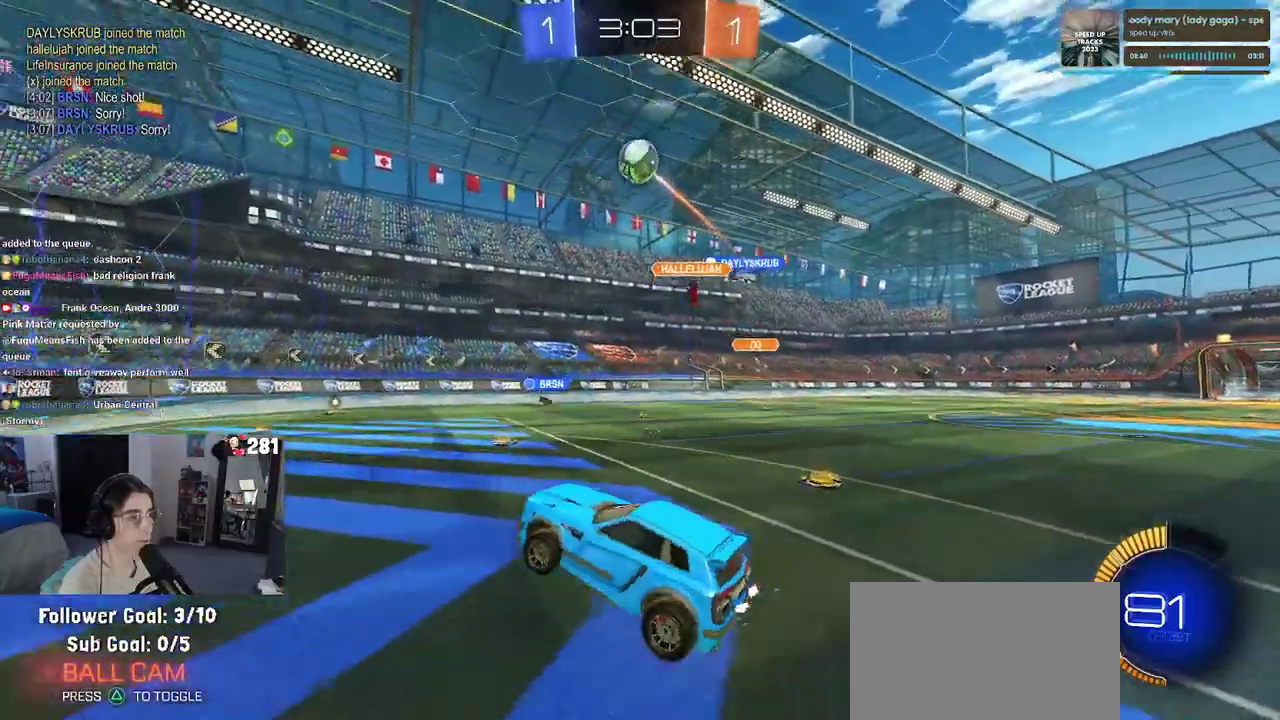
{"buttons": ["R2"], "left_stick": "down-right", "right_stick": "center"}
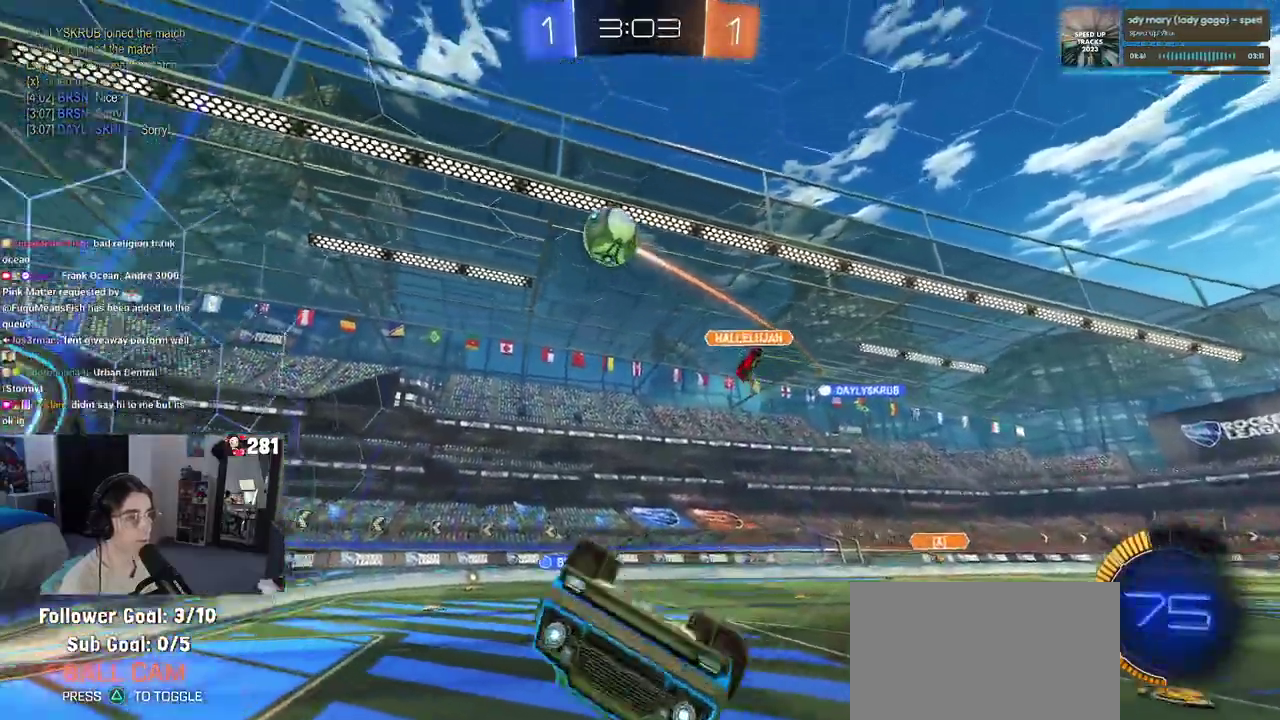
{"buttons": ["R2"], "left_stick": "center", "right_stick": "center", "events": [[50, "left_stick", "center"], [267, "left_stick", "up"], [433, "left_stick", "center"]]}
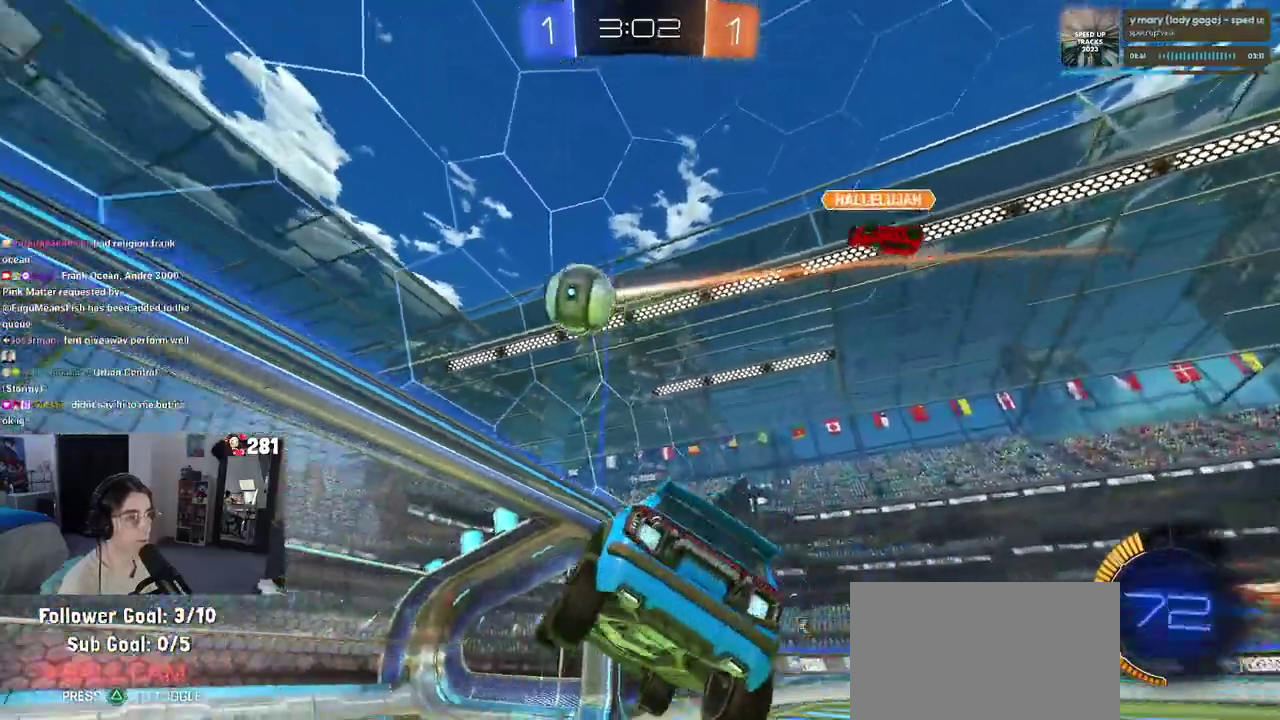
{"buttons": ["R2"], "left_stick": "center", "right_stick": "center", "events": []}
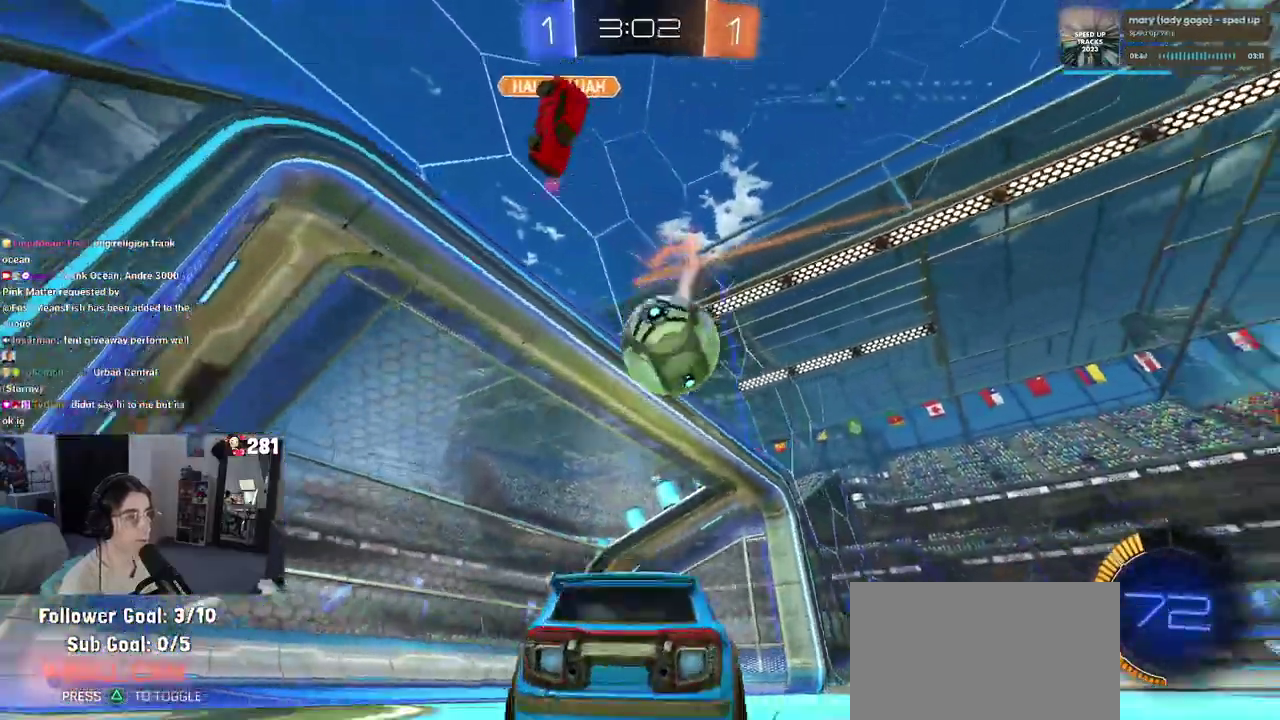
{"buttons": ["L2"], "left_stick": "center", "right_stick": "center", "events": [[150, "left_stick", "right"], [267, "left_stick", "center"], [333, "R2", "up"], [400, "L2", "down"]]}
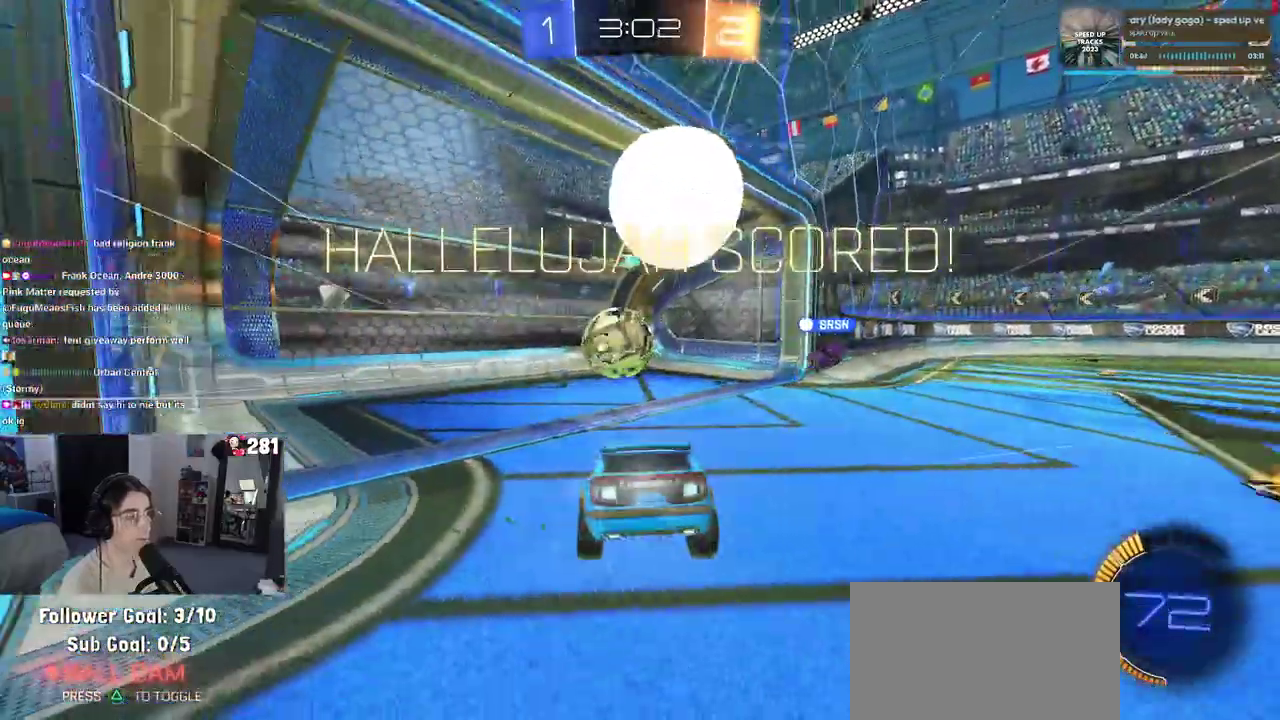
{"buttons": [], "left_stick": "up", "right_stick": "center", "events": [[50, "L2", "up"], [183, "R3", "down"], [183, "right_stick", "up"], [433, "R3", "up"], [433, "left_stick", "up"], [433, "right_stick", "center"]]}
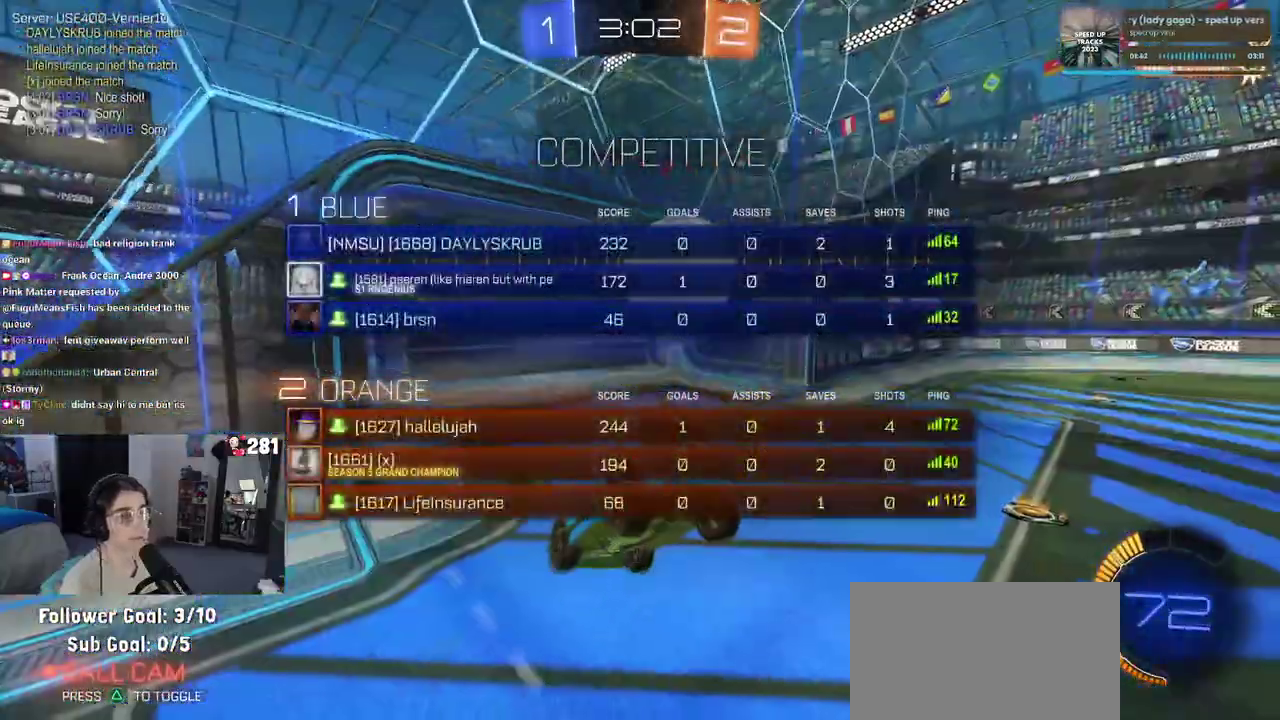
{"buttons": [], "left_stick": "up", "right_stick": "center", "events": [[133, "R3", "down"], [133, "right_stick", "up"], [333, "R3", "up"], [333, "right_stick", "center"]]}
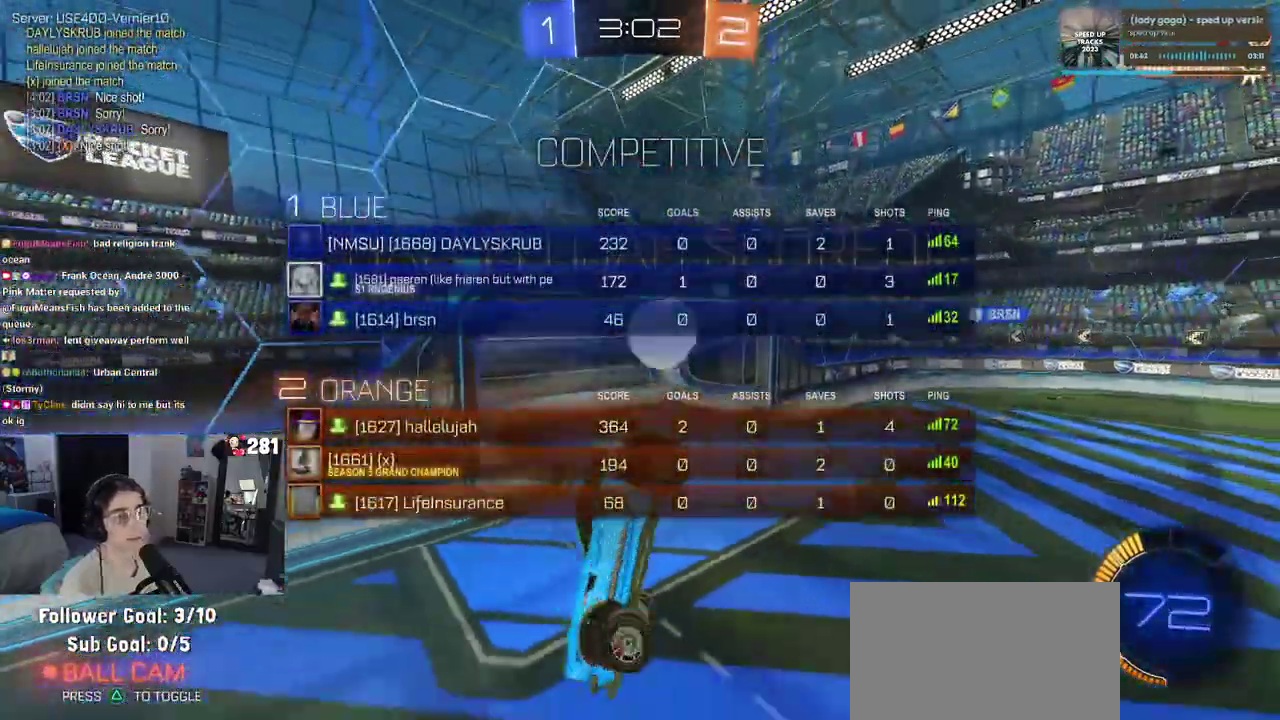
{"buttons": [], "left_stick": "up", "right_stick": "center", "events": [[367, "left_stick", "up-left"], [500, "left_stick", "up"]]}
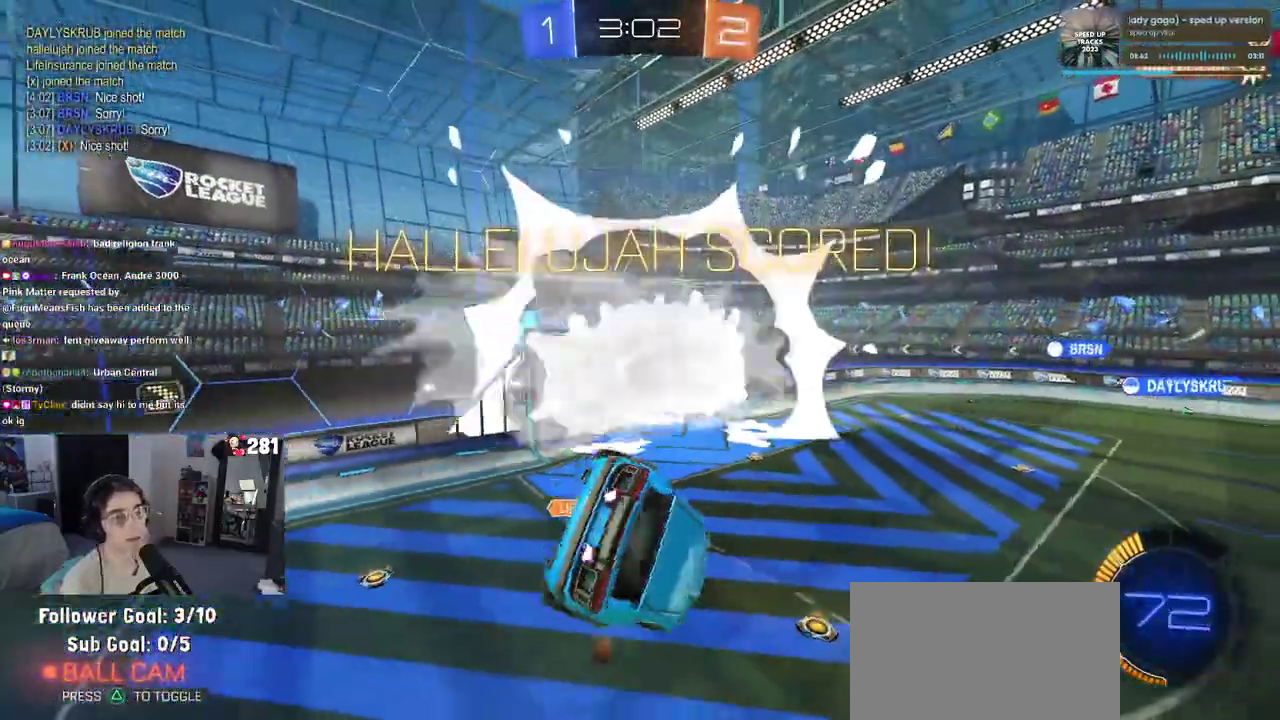
{"buttons": ["CROSS"], "left_stick": "up-left", "right_stick": "center", "events": [[50, "left_stick", "up-left"], [450, "CROSS", "down"]]}
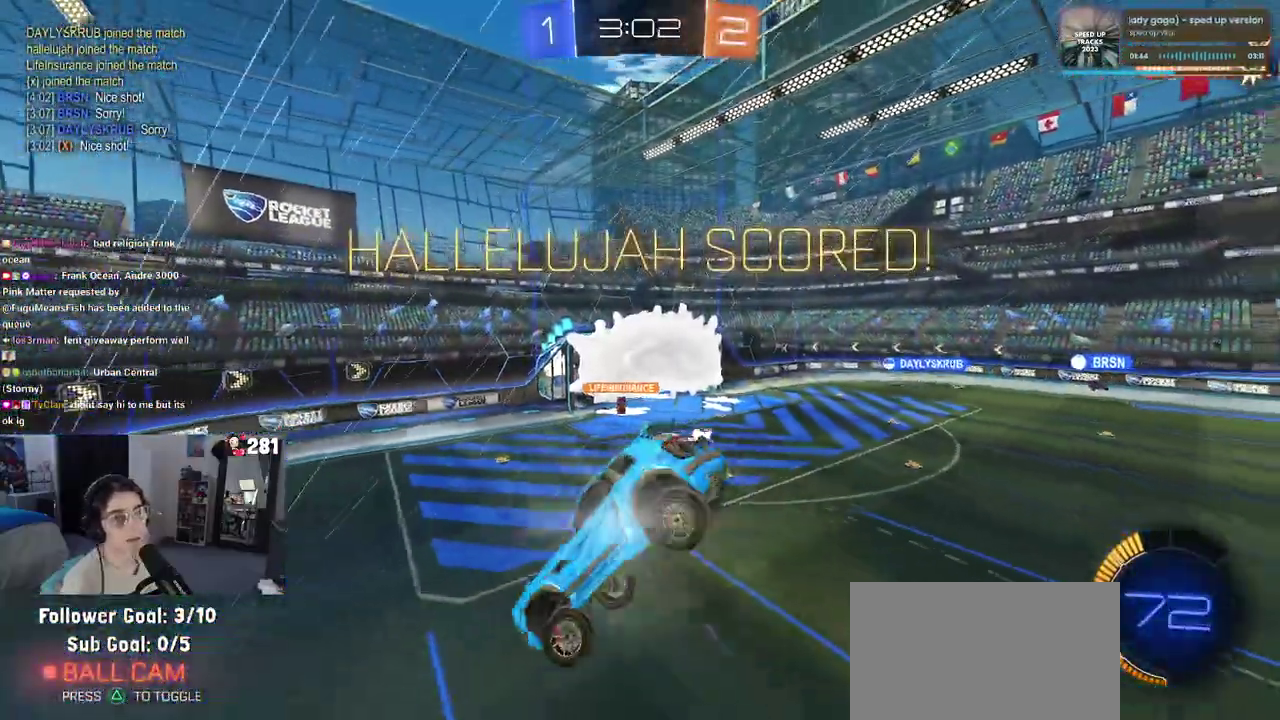
{"buttons": [], "left_stick": "up-left", "right_stick": "center", "events": [[67, "CROSS", "up"]]}